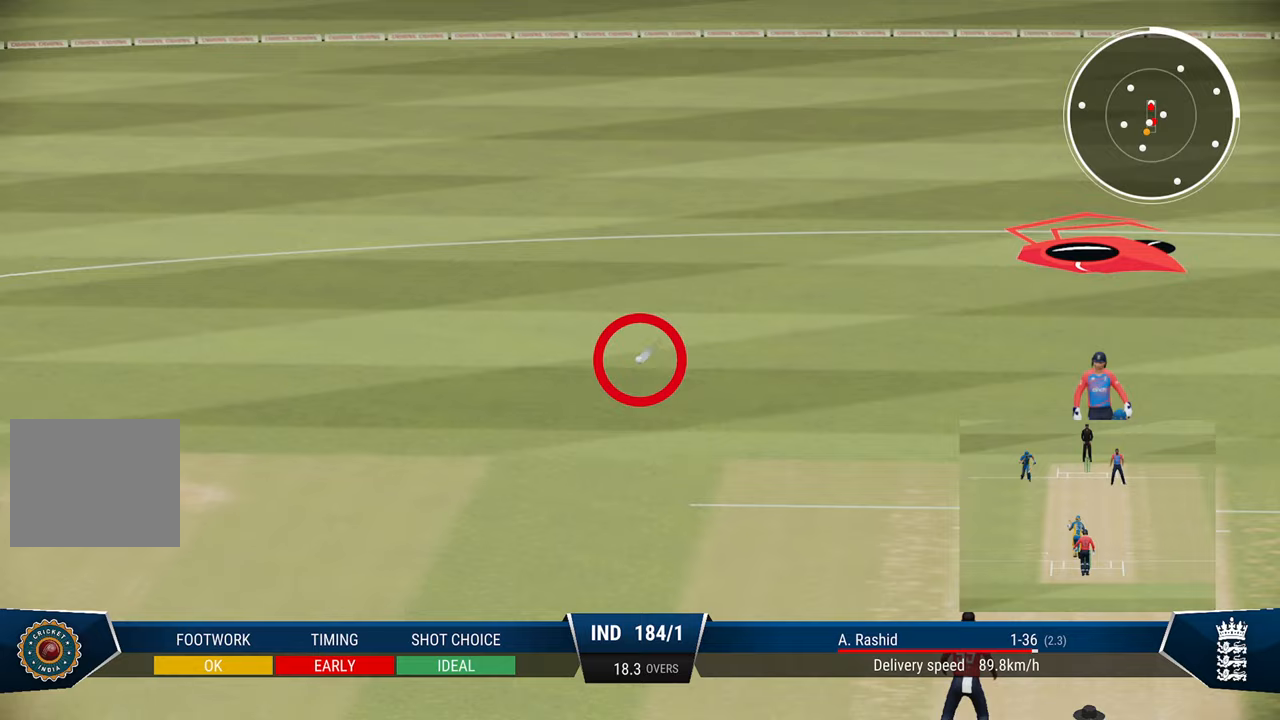
Gameplay with a controller (PlayStation layout); each line is a JSON object with the inputs held at the frame after it. "events" lists button and stick changes between this image and that frame as [ms after this image, input, new state], when the widget could be followed in between.
{"buttons": ["SQUARE", "R2"], "left_stick": "center", "right_stick": "center", "events": [[33, "SQUARE", "up"], [133, "SQUARE", "down"], [183, "SQUARE", "up"], [433, "SQUARE", "down"]]}
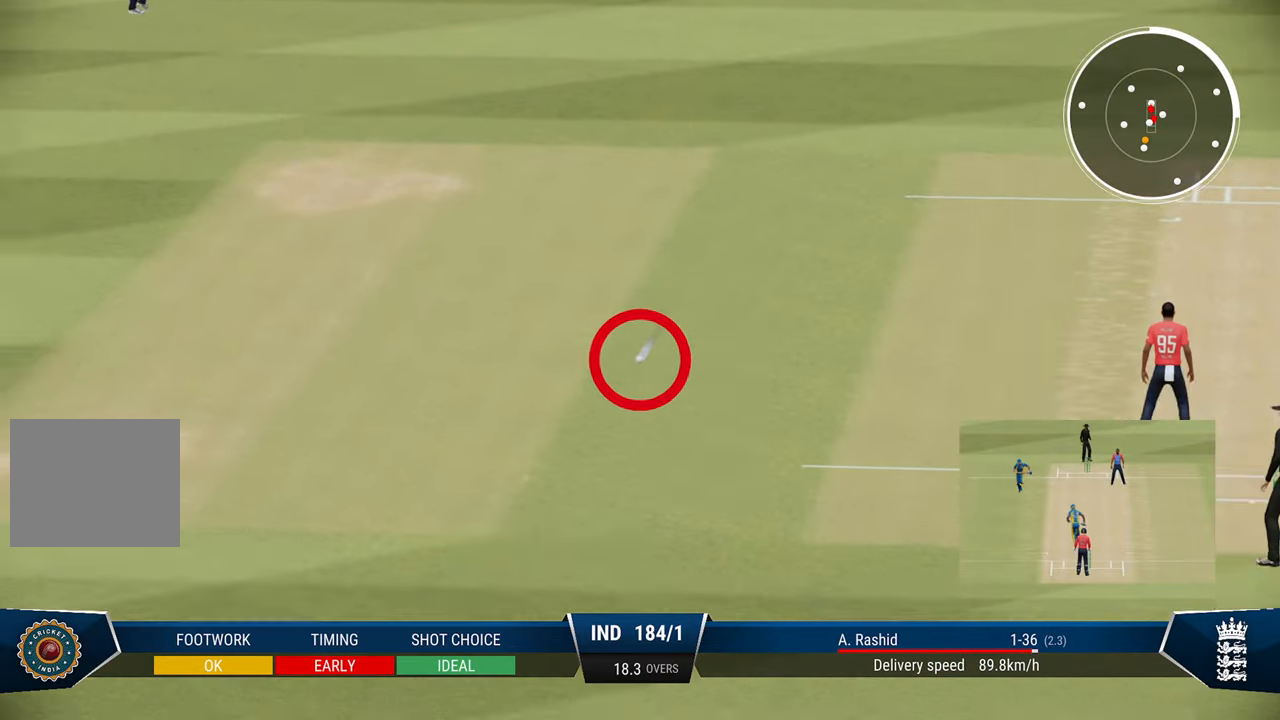
{"buttons": ["SQUARE", "R2"], "left_stick": "center", "right_stick": "center", "events": [[33, "SQUARE", "up"], [83, "SQUARE", "down"], [167, "SQUARE", "up"], [250, "SQUARE", "down"], [350, "SQUARE", "up"], [433, "SQUARE", "down"]]}
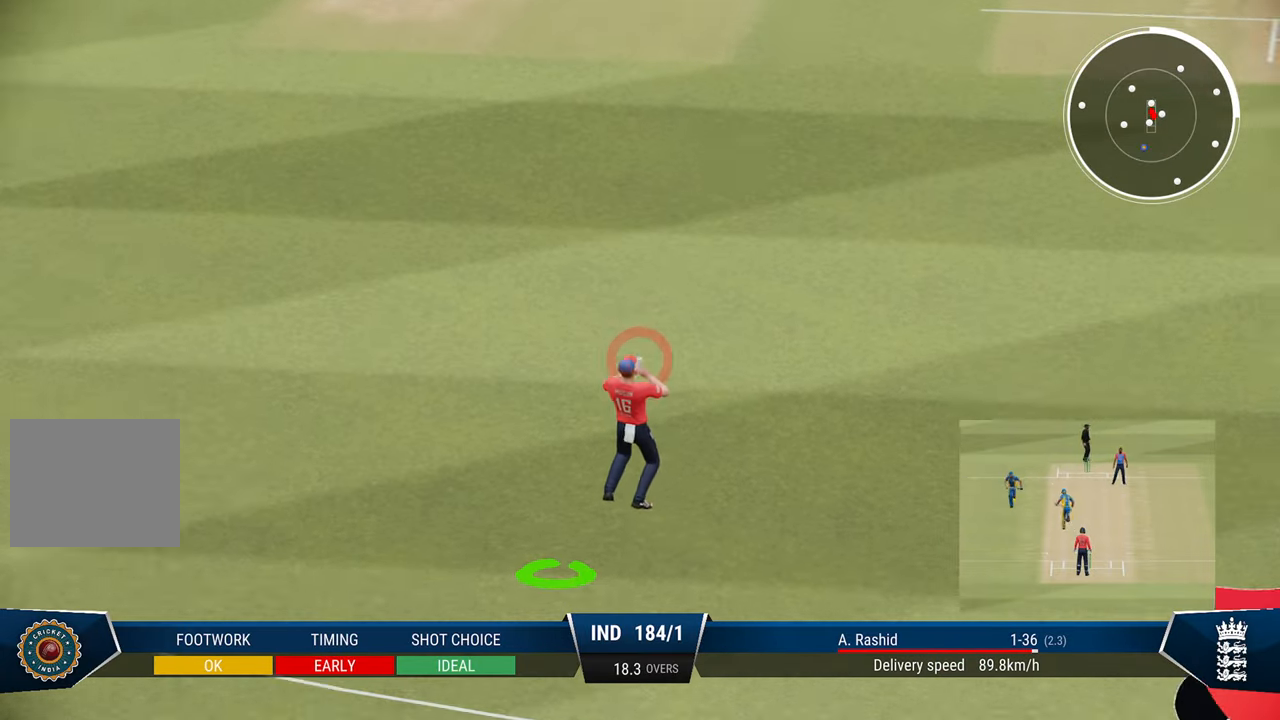
{"buttons": ["R2"], "left_stick": "center", "right_stick": "center", "events": [[17, "SQUARE", "up"], [100, "SQUARE", "down"], [167, "SQUARE", "up"], [283, "SQUARE", "down"], [383, "SQUARE", "up"]]}
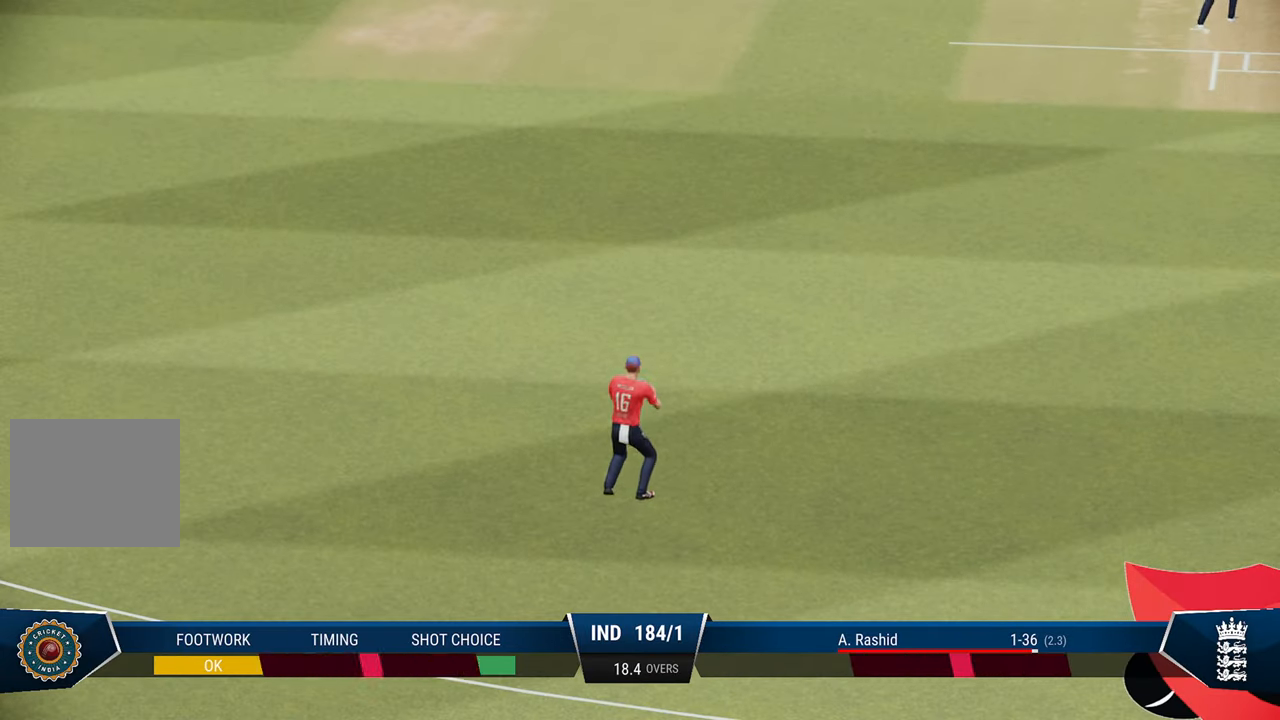
{"buttons": ["CROSS"], "left_stick": "center", "right_stick": "center", "events": [[67, "R2", "up"], [300, "CROSS", "down"], [383, "CROSS", "up"], [433, "CROSS", "down"]]}
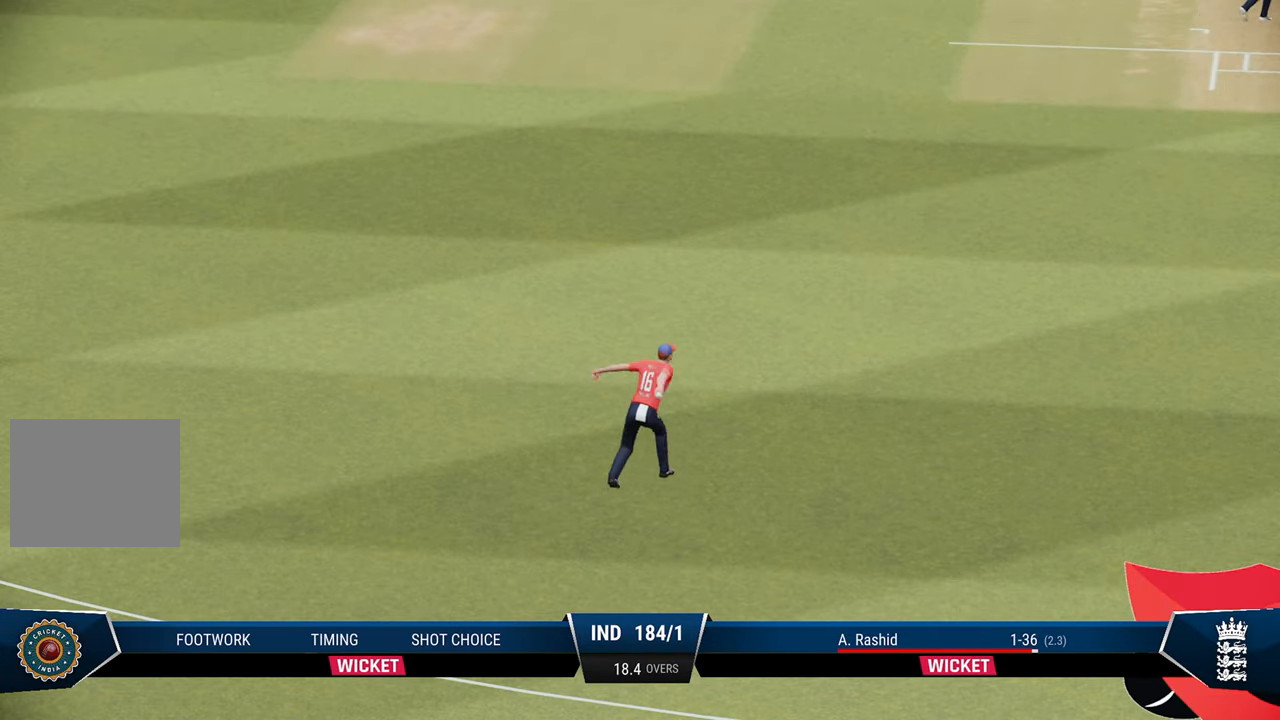
{"buttons": [], "left_stick": "center", "right_stick": "center", "events": [[33, "CROSS", "up"], [383, "CROSS", "down"], [483, "CROSS", "up"]]}
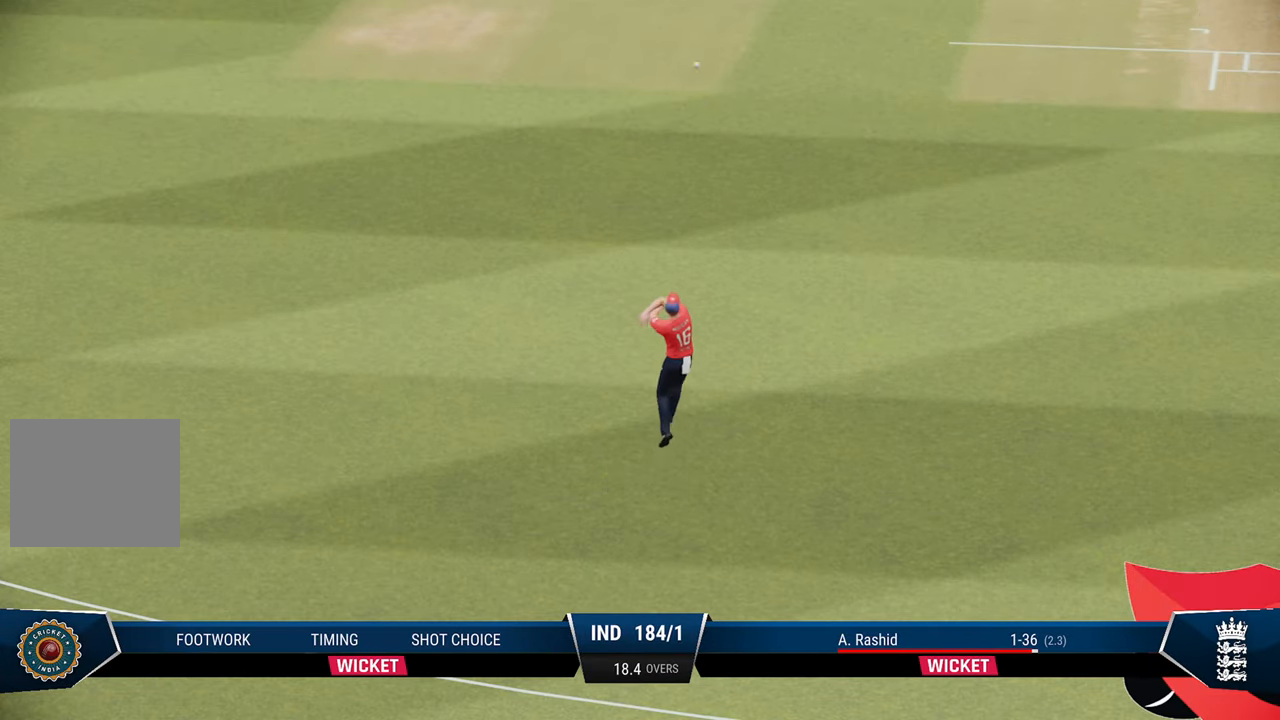
{"buttons": [], "left_stick": "center", "right_stick": "center", "events": [[233, "CROSS", "down"], [300, "CROSS", "up"]]}
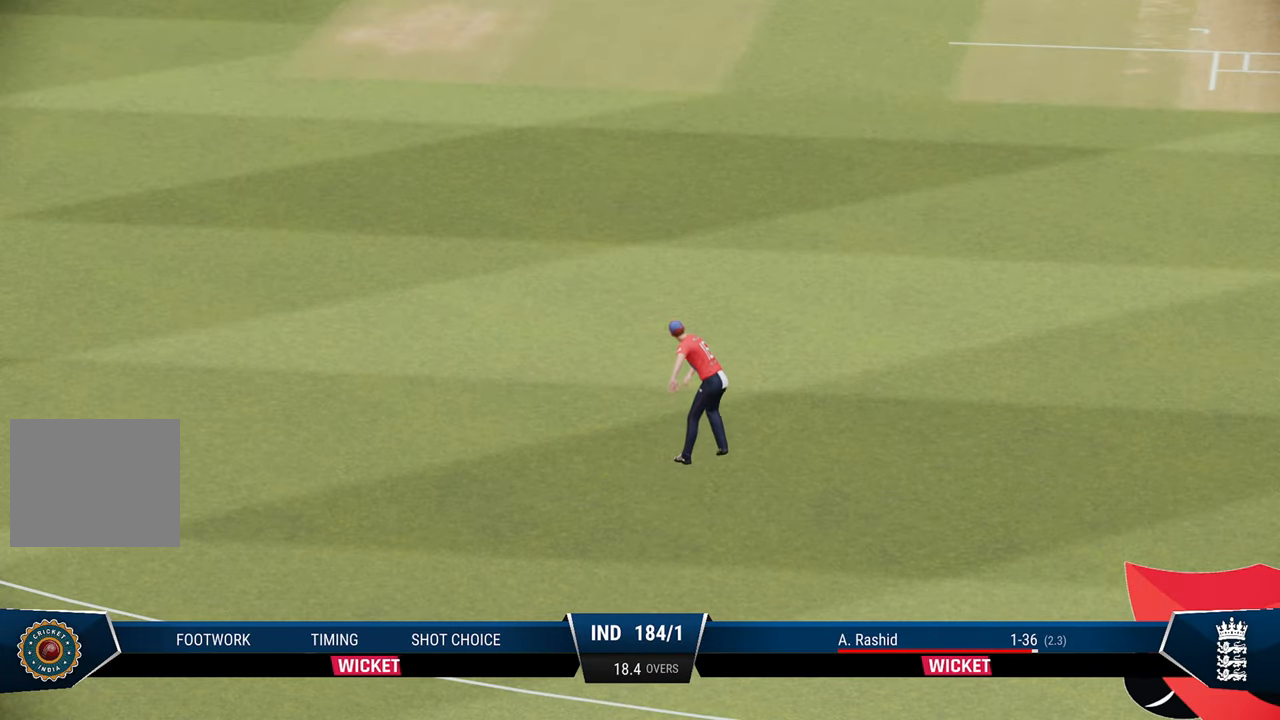
{"buttons": ["CROSS"], "left_stick": "center", "right_stick": "center", "events": [[217, "CROSS", "down"], [267, "CROSS", "up"], [367, "CROSS", "down"], [400, "CROSS", "up"], [483, "CROSS", "down"]]}
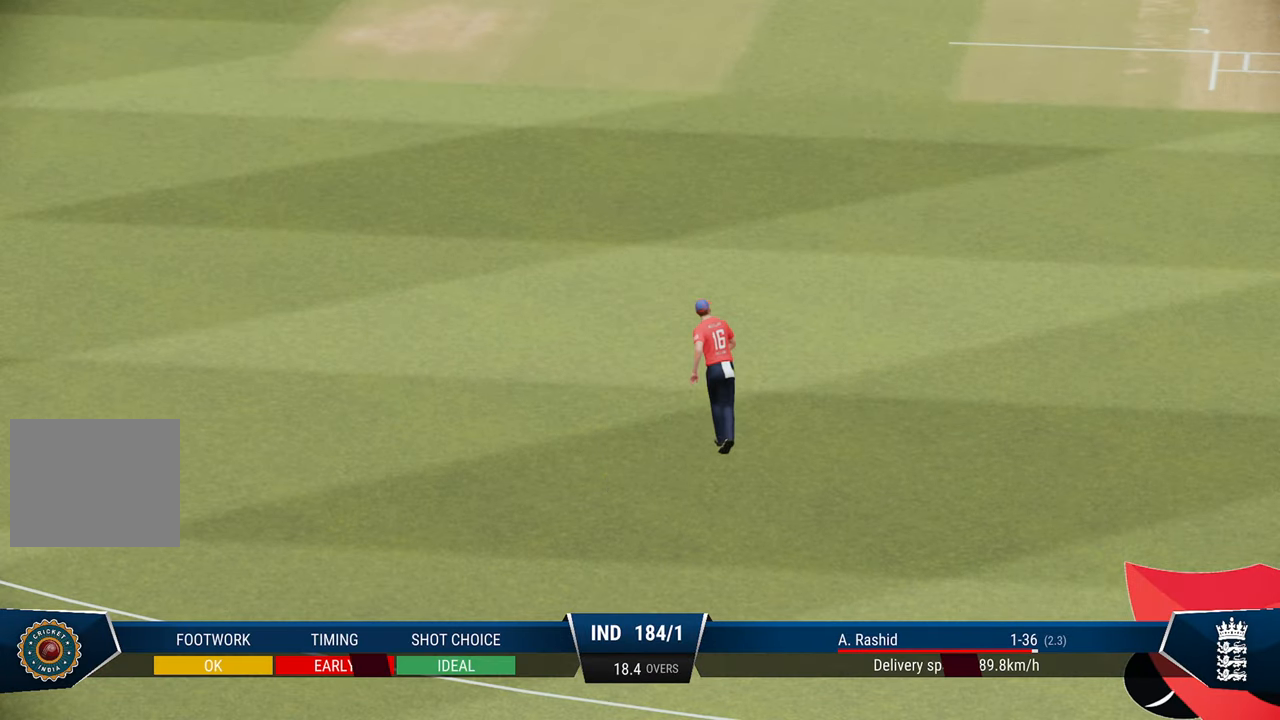
{"buttons": ["CROSS"], "left_stick": "center", "right_stick": "center", "events": [[50, "CROSS", "up"], [300, "CROSS", "down"], [383, "CROSS", "up"], [467, "CROSS", "down"]]}
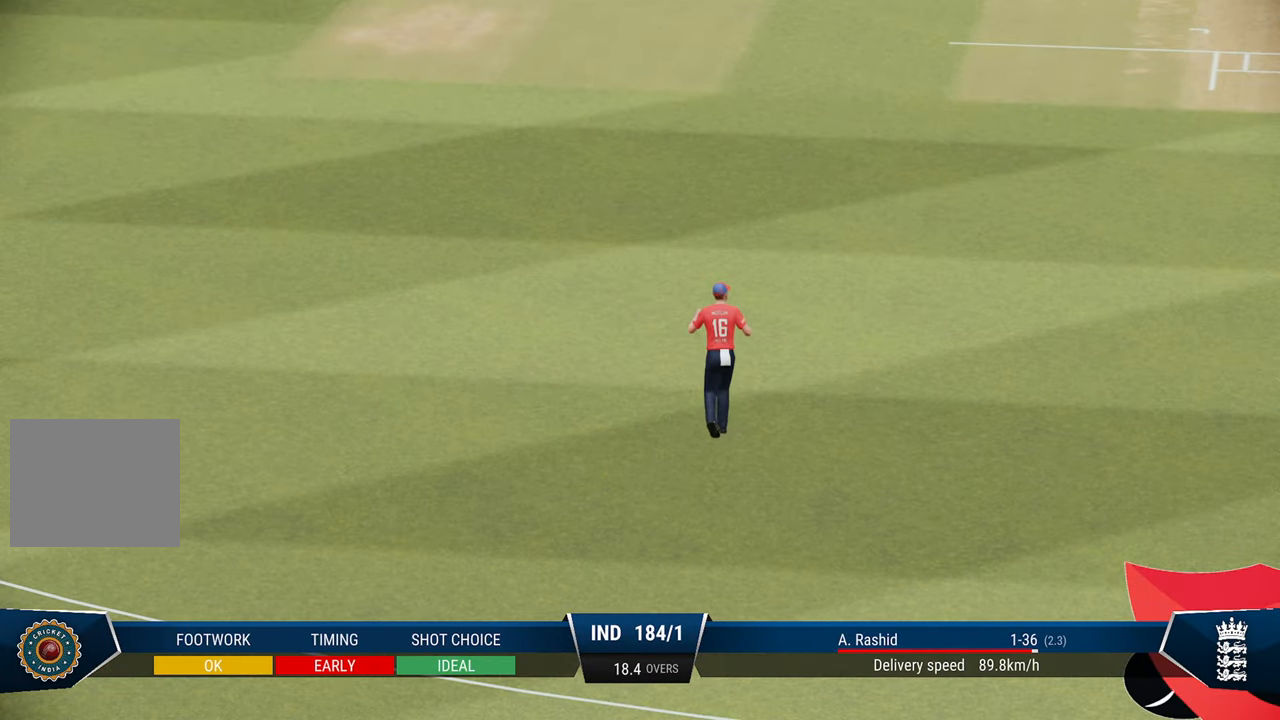
{"buttons": ["CROSS", "R1"], "left_stick": "center", "right_stick": "center", "events": [[50, "CROSS", "up"], [133, "CROSS", "down"], [183, "CROSS", "up"], [267, "CROSS", "down"], [350, "R1", "down"]]}
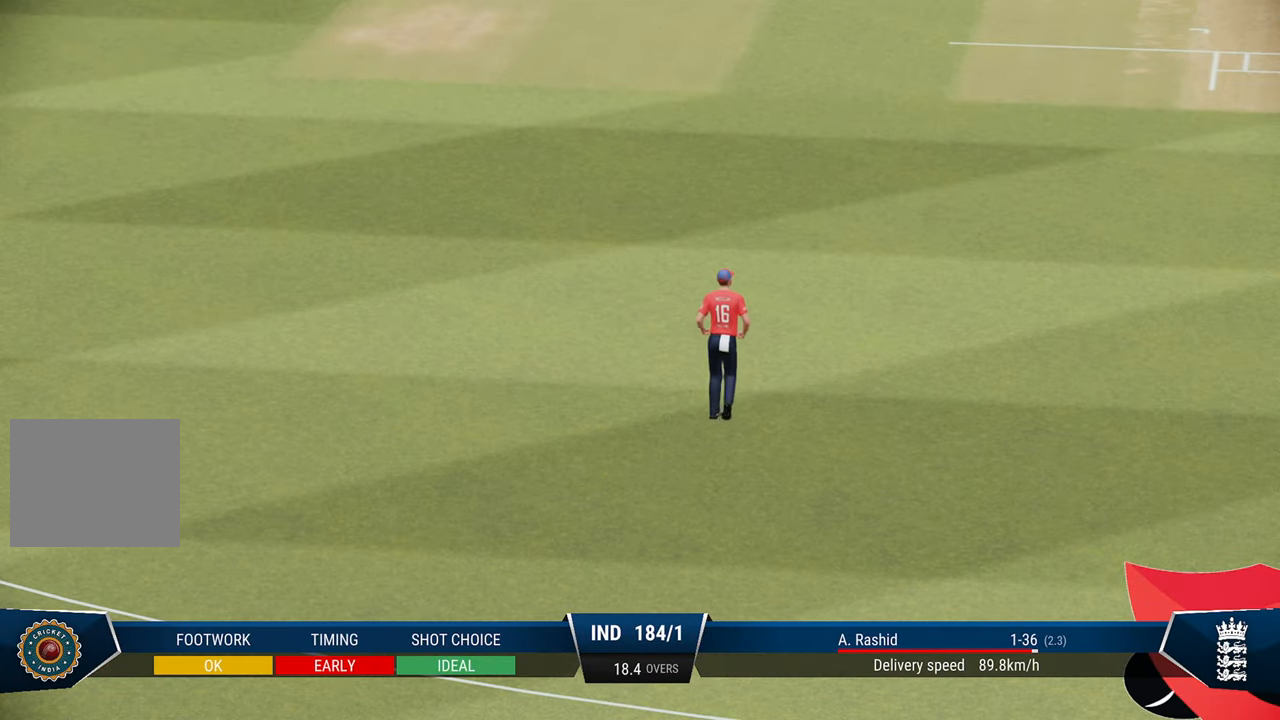
{"buttons": [], "left_stick": "center", "right_stick": "center", "events": [[33, "CROSS", "up"], [33, "R1", "up"], [283, "CROSS", "down"], [283, "R1", "down"], [300, "L1", "down"], [433, "CROSS", "up"], [450, "L1", "up"], [450, "R1", "up"]]}
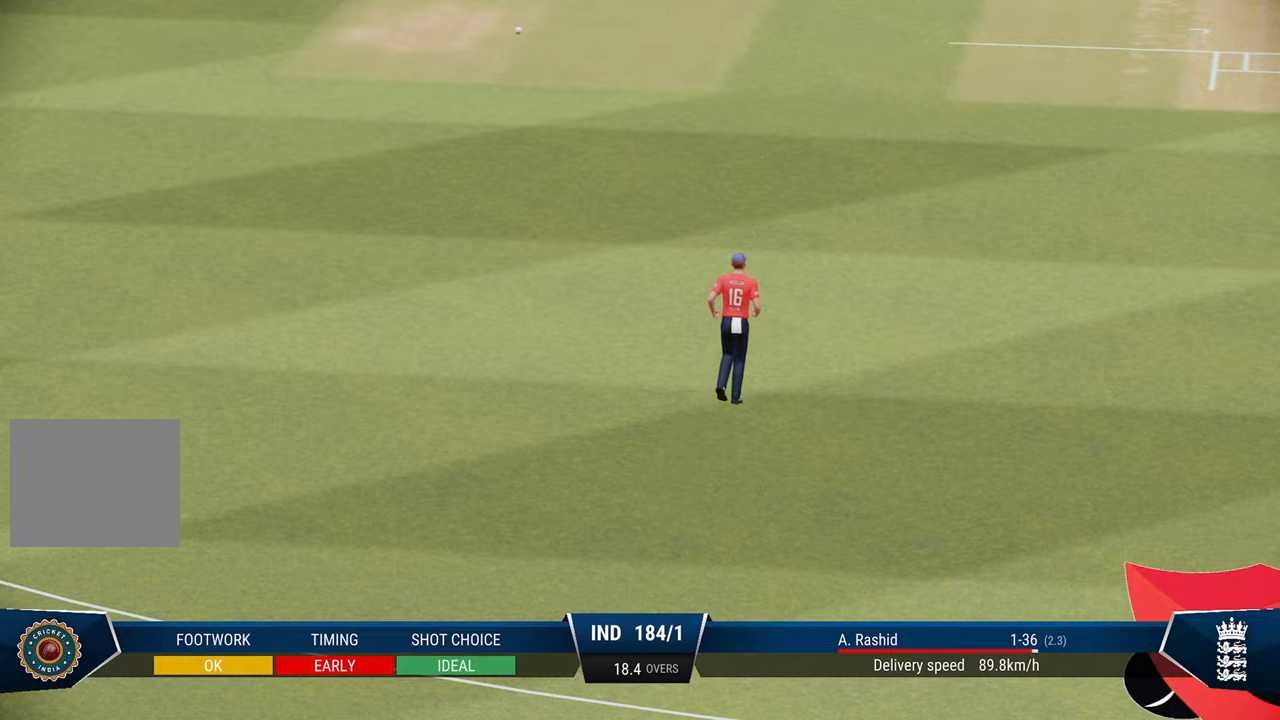
{"buttons": [], "left_stick": "center", "right_stick": "center", "events": [[333, "CROSS", "down"], [333, "L1", "down"], [333, "R1", "down"], [383, "CROSS", "up"], [483, "L1", "up"], [483, "R1", "up"]]}
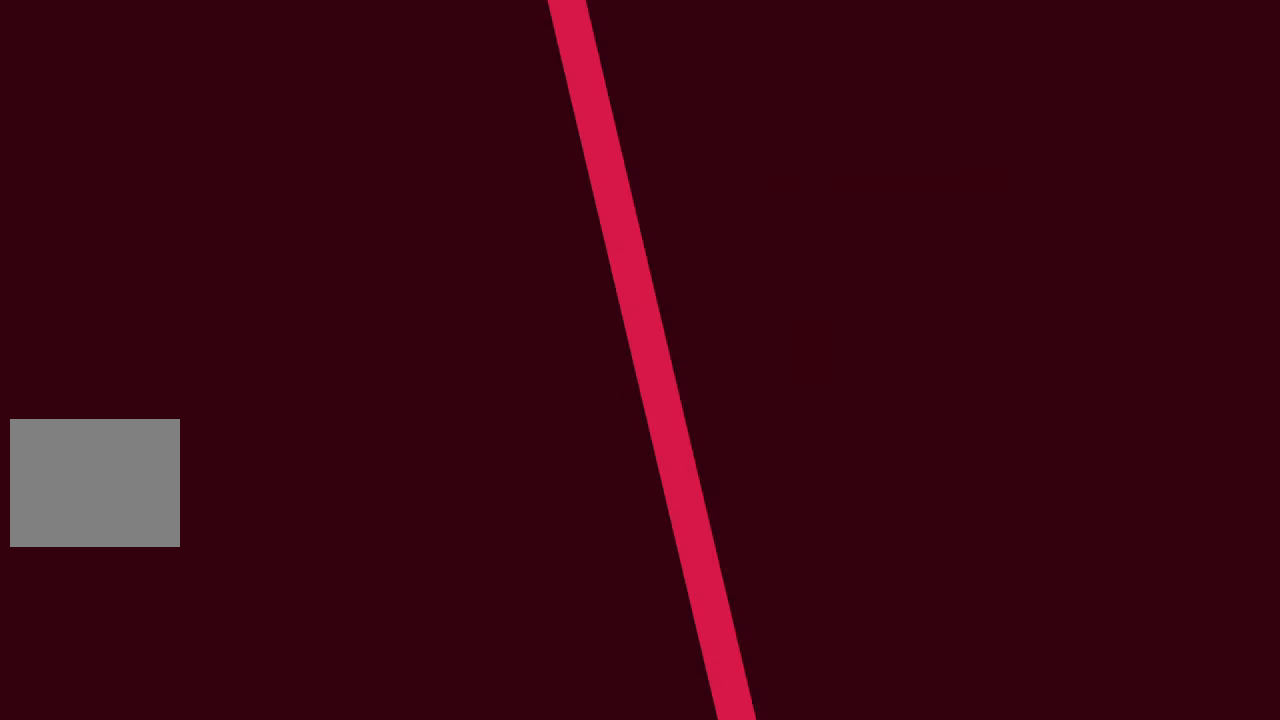
{"buttons": ["CROSS"], "left_stick": "center", "right_stick": "center", "events": [[33, "CROSS", "down"], [33, "L1", "down"], [33, "R1", "down"], [133, "CROSS", "up"], [133, "L1", "up"], [183, "R1", "up"], [483, "CROSS", "down"]]}
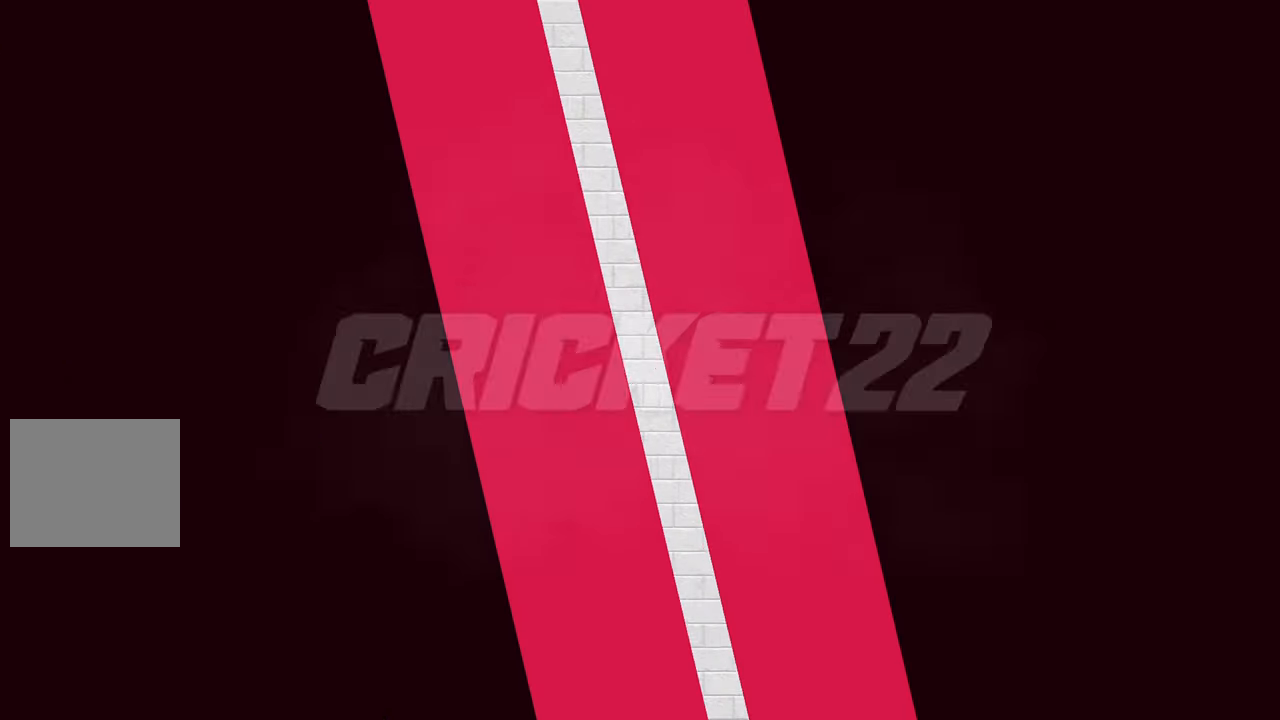
{"buttons": [], "left_stick": "center", "right_stick": "center"}
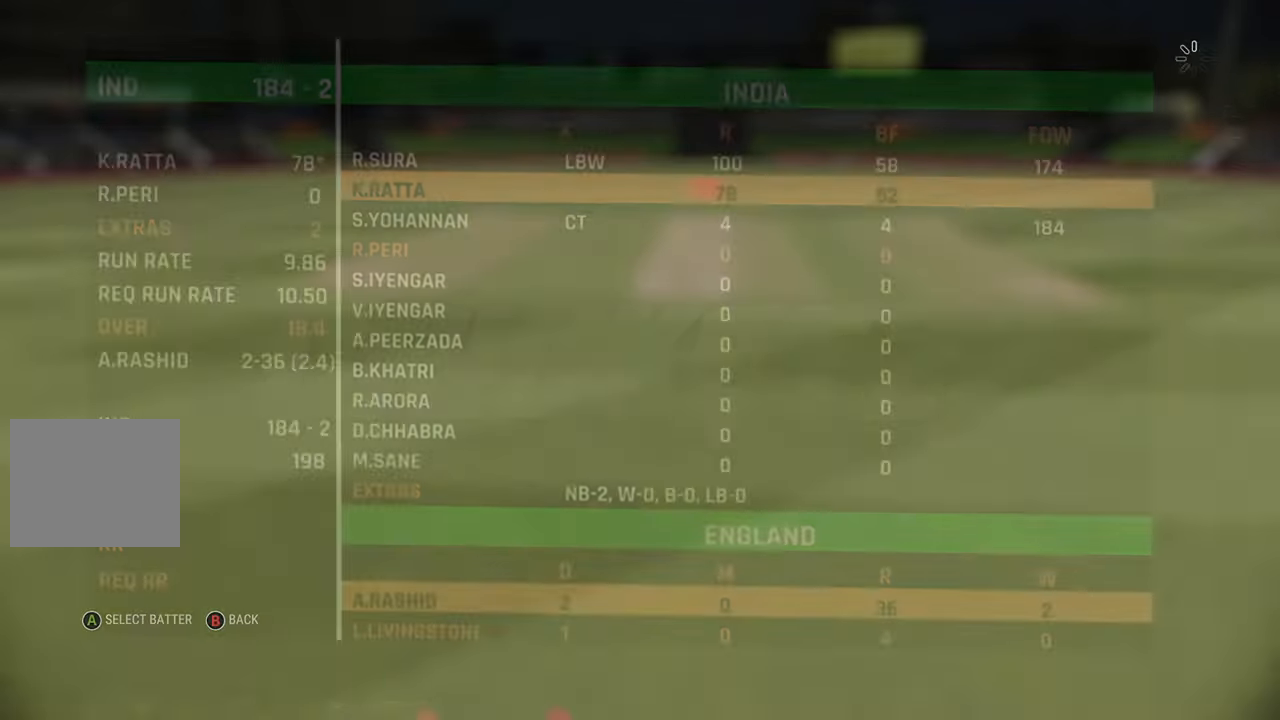
{"buttons": [], "left_stick": "center", "right_stick": "center", "events": [[450, "CROSS", "down"], [483, "CROSS", "up"]]}
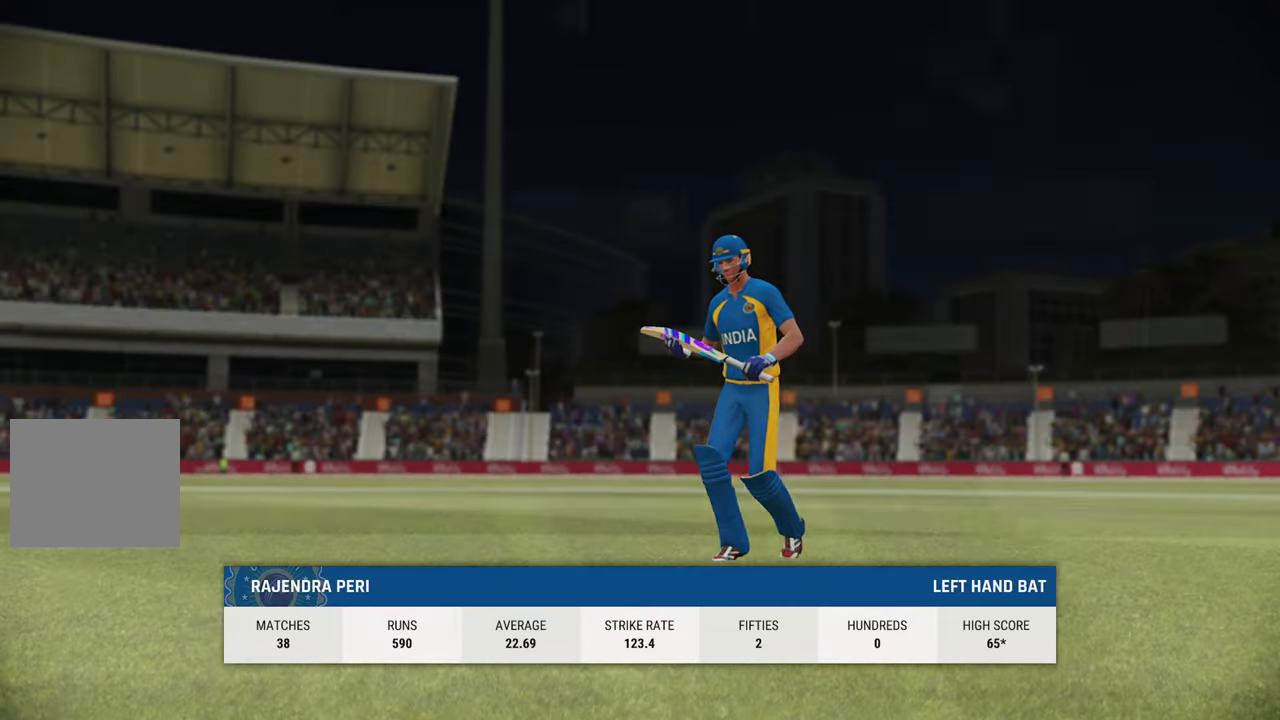
{"buttons": [], "left_stick": "center", "right_stick": "center", "events": []}
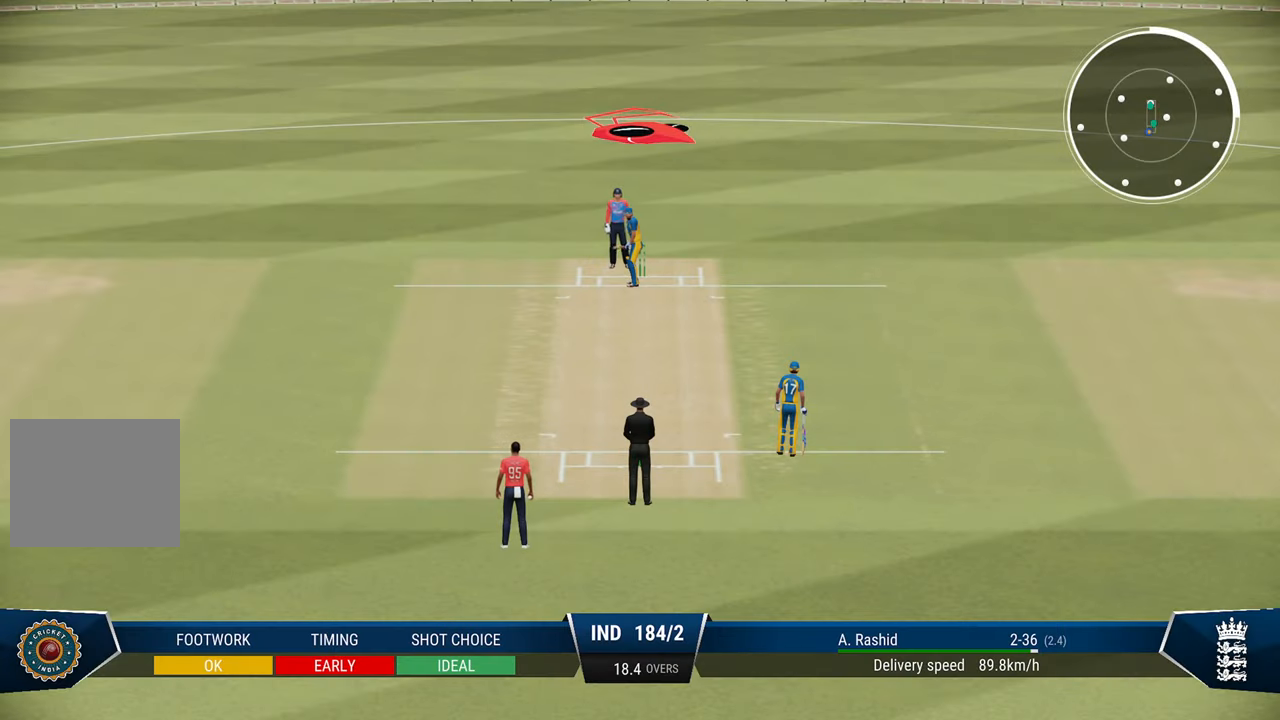
{"buttons": [], "left_stick": "center", "right_stick": "center", "events": []}
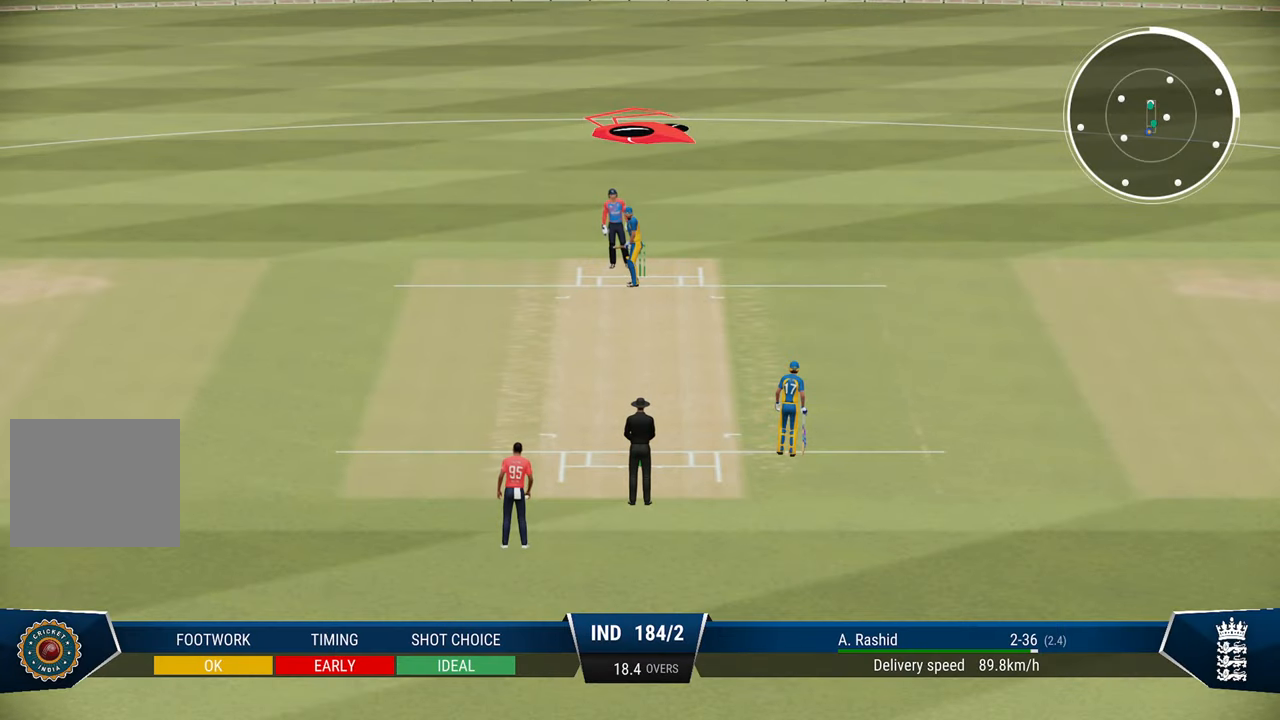
{"buttons": [], "left_stick": "center", "right_stick": "center", "events": []}
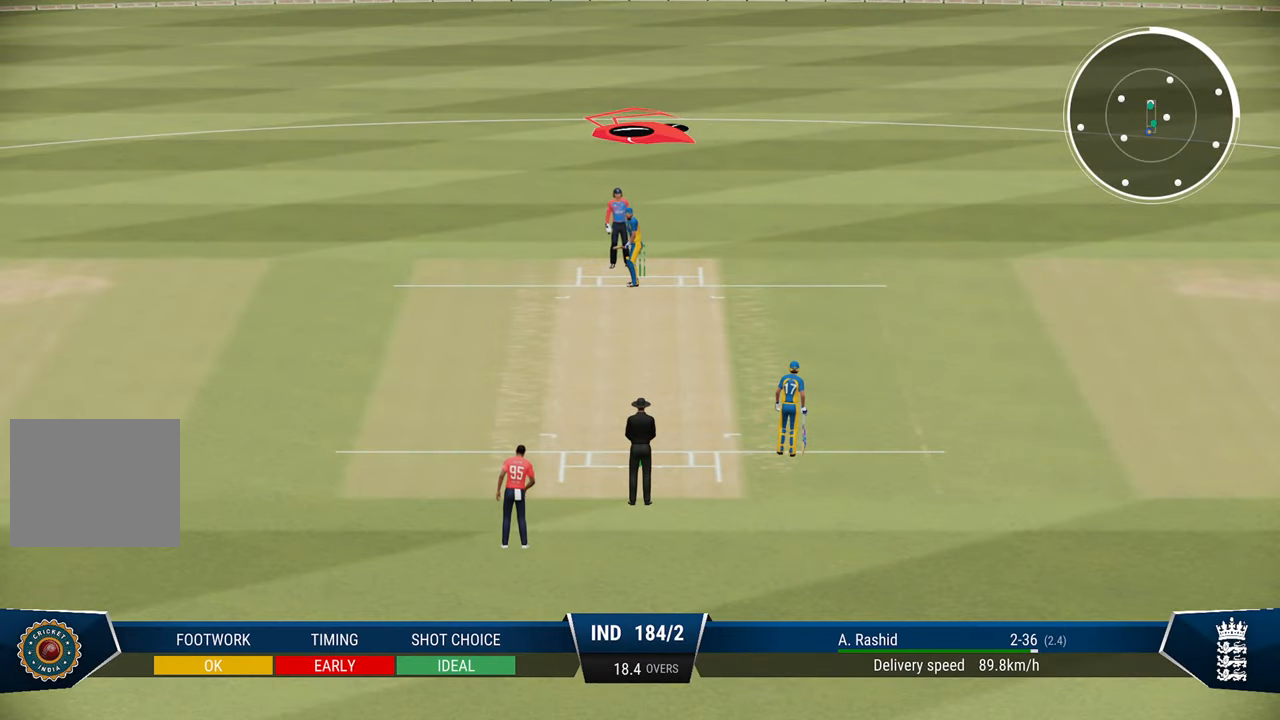
{"buttons": [], "left_stick": "center", "right_stick": "center", "events": []}
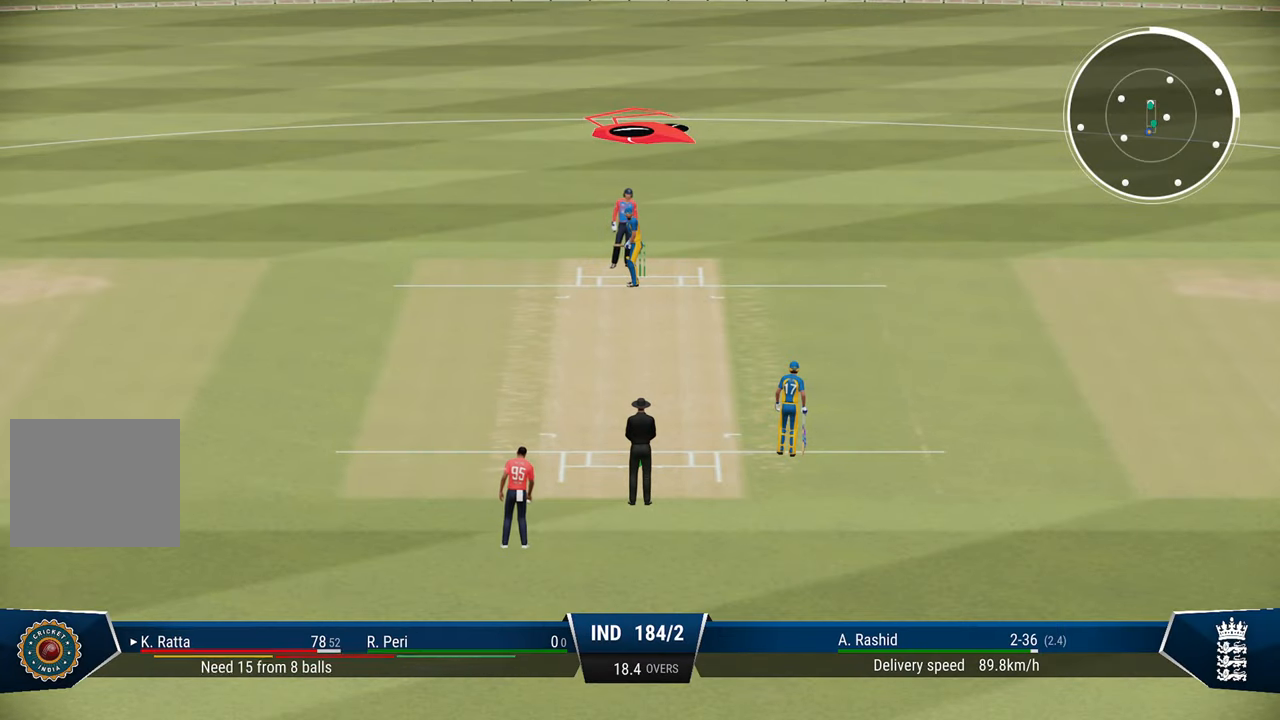
{"buttons": [], "left_stick": "center", "right_stick": "center", "events": []}
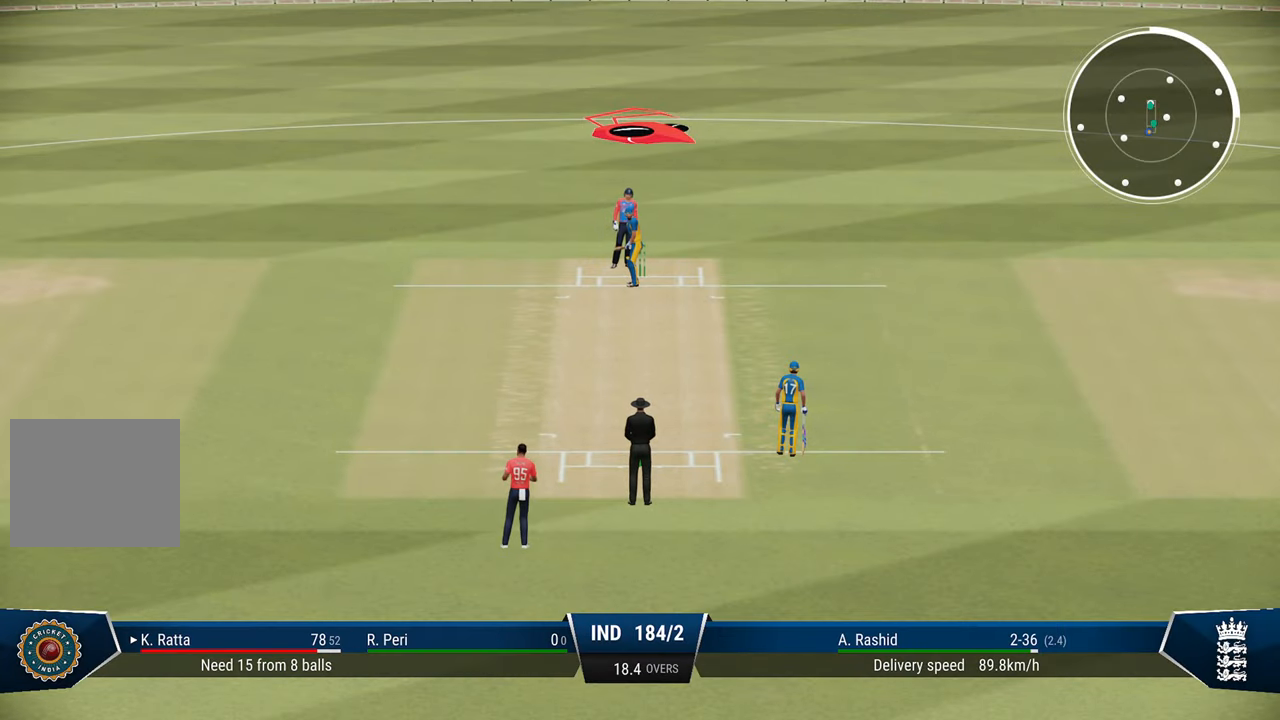
{"buttons": [], "left_stick": "center", "right_stick": "center", "events": []}
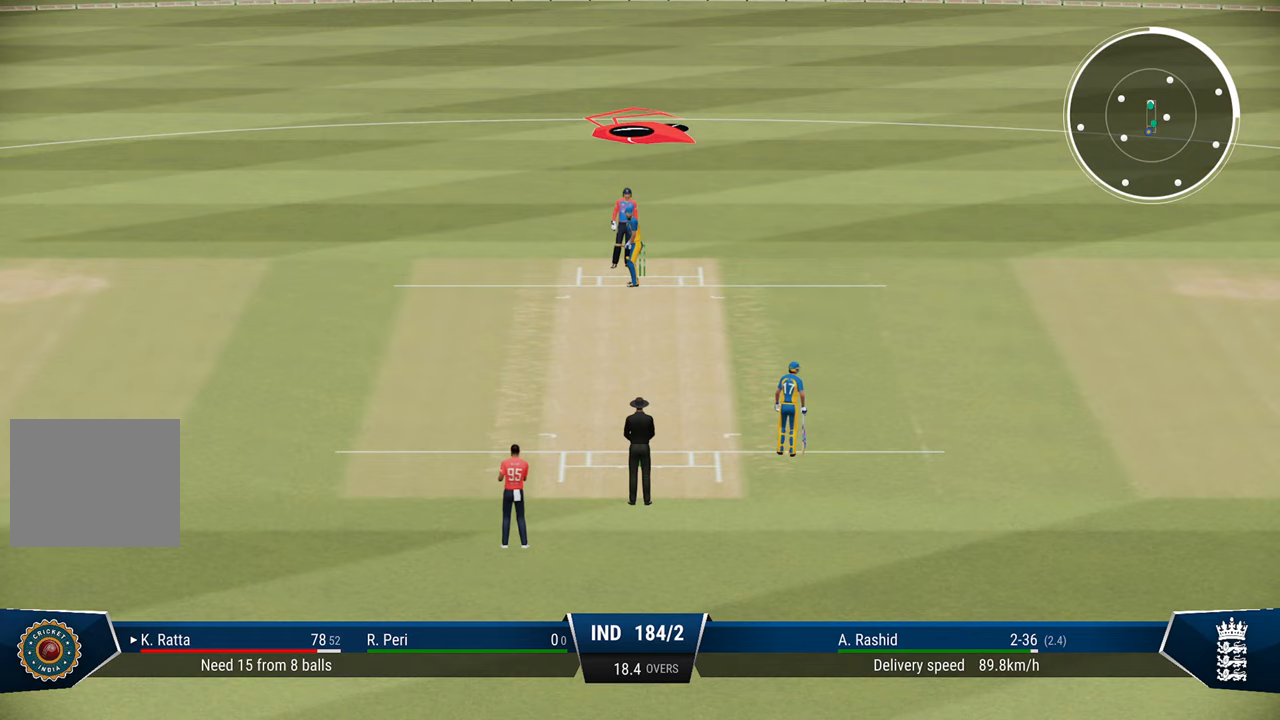
{"buttons": [], "left_stick": "center", "right_stick": "center", "events": []}
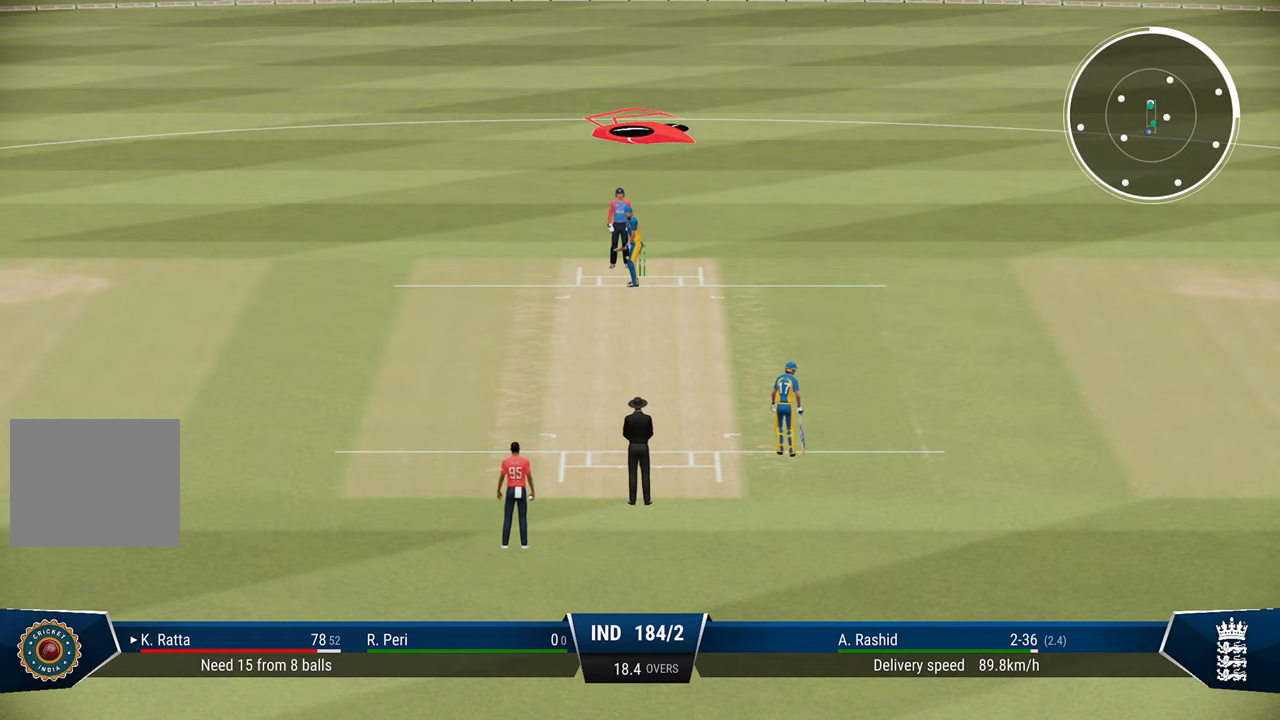
{"buttons": [], "left_stick": "center", "right_stick": "center", "events": []}
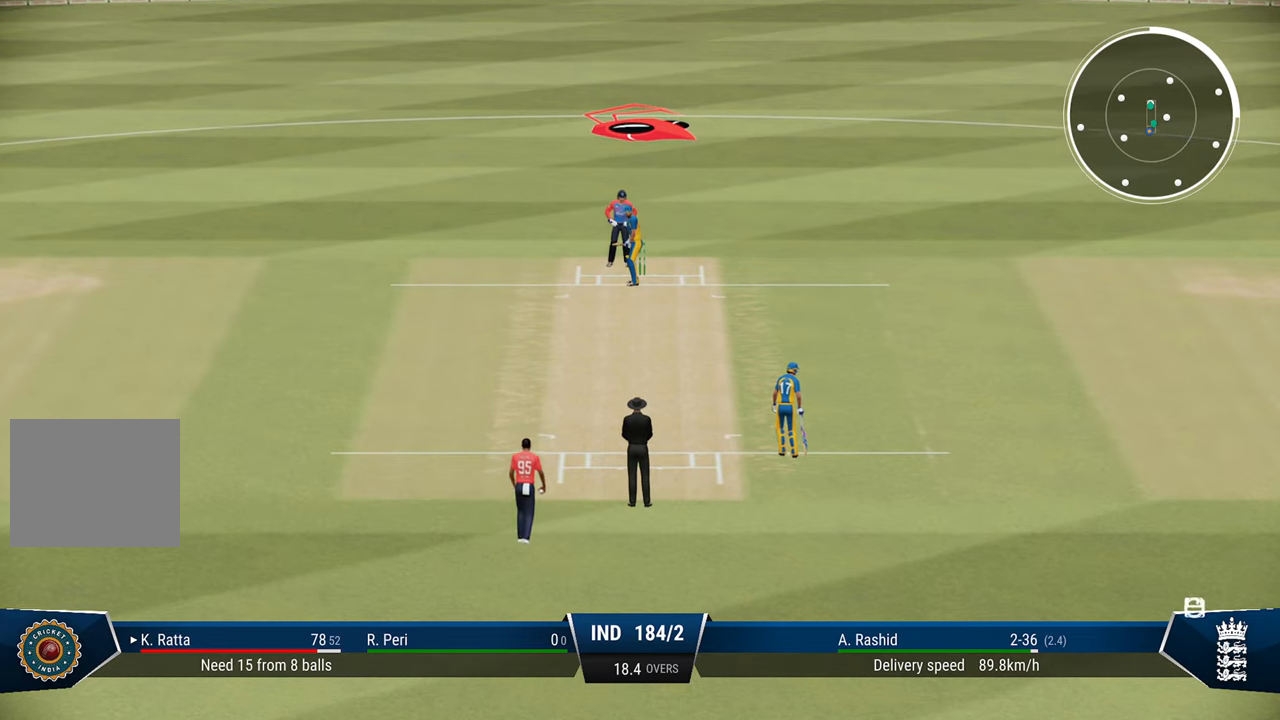
{"buttons": [], "left_stick": "right", "right_stick": "center", "events": [[333, "left_stick", "right"]]}
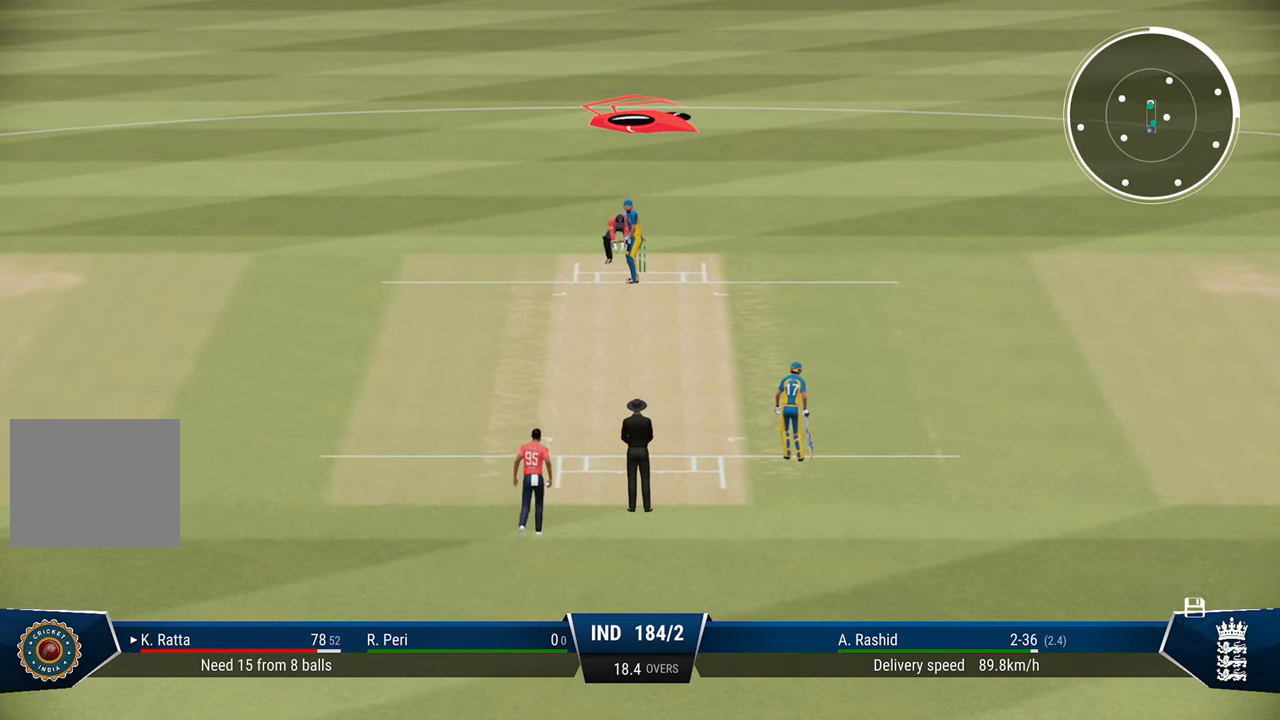
{"buttons": [], "left_stick": "center", "right_stick": "center", "events": [[50, "left_stick", "center"]]}
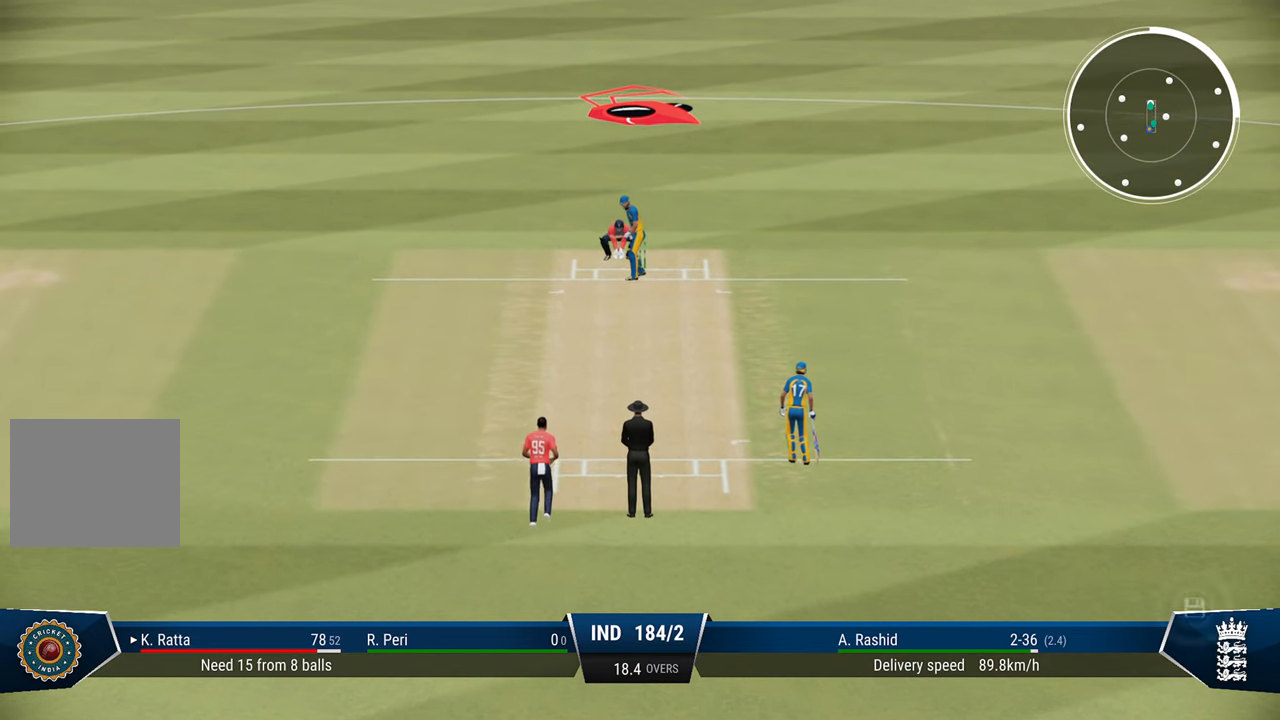
{"buttons": [], "left_stick": "right", "right_stick": "center", "events": [[383, "left_stick", "right"]]}
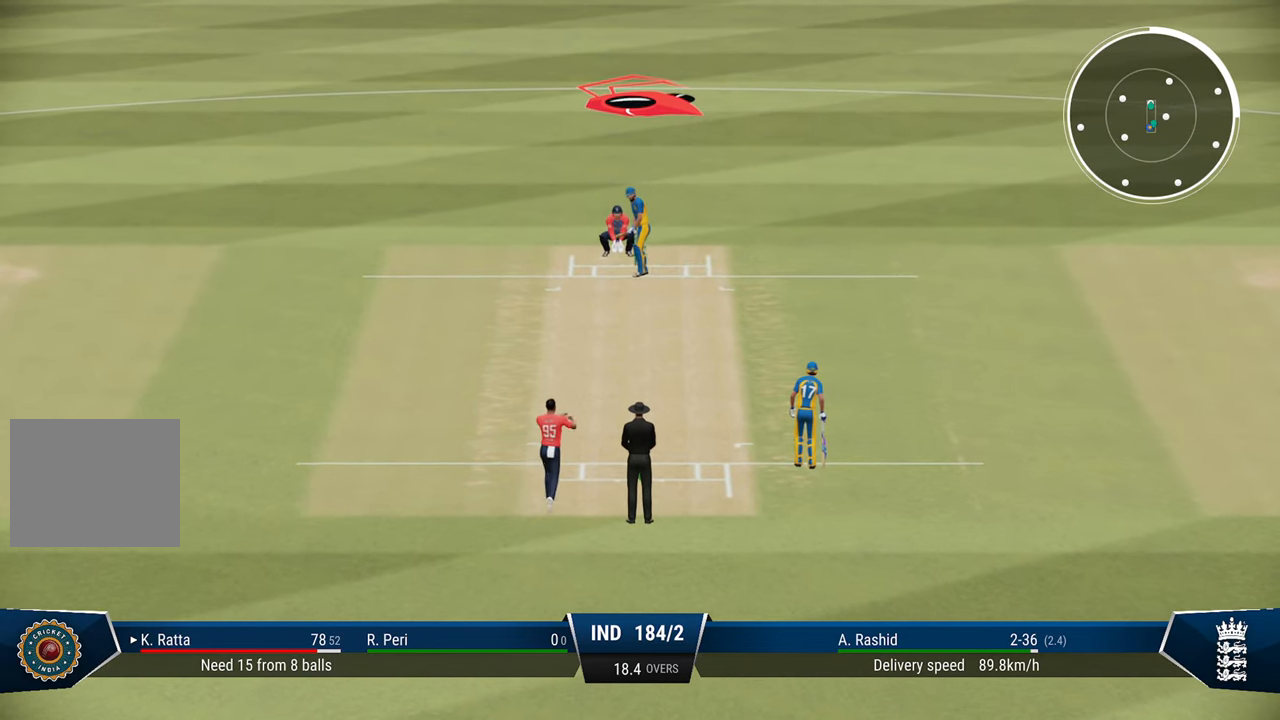
{"buttons": [], "left_stick": "center", "right_stick": "center", "events": [[83, "left_stick", "center"]]}
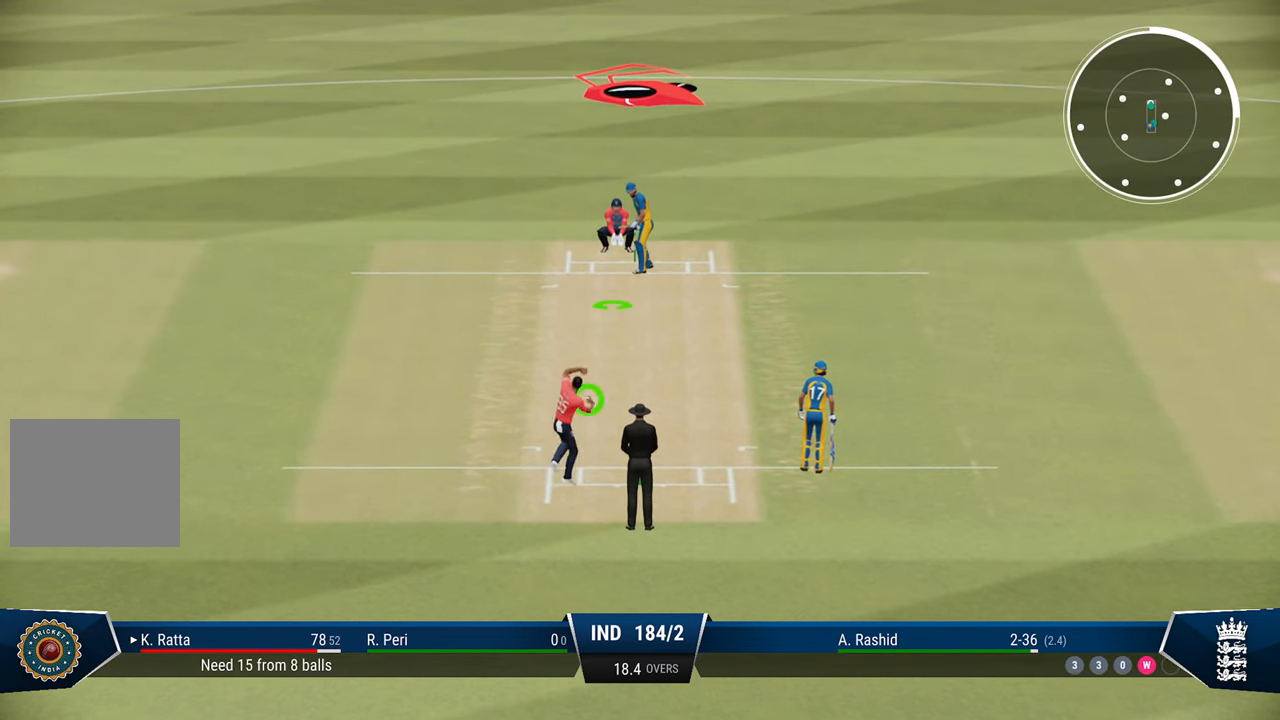
{"buttons": [], "left_stick": "up-left", "right_stick": "center", "events": [[417, "left_stick", "up-left"]]}
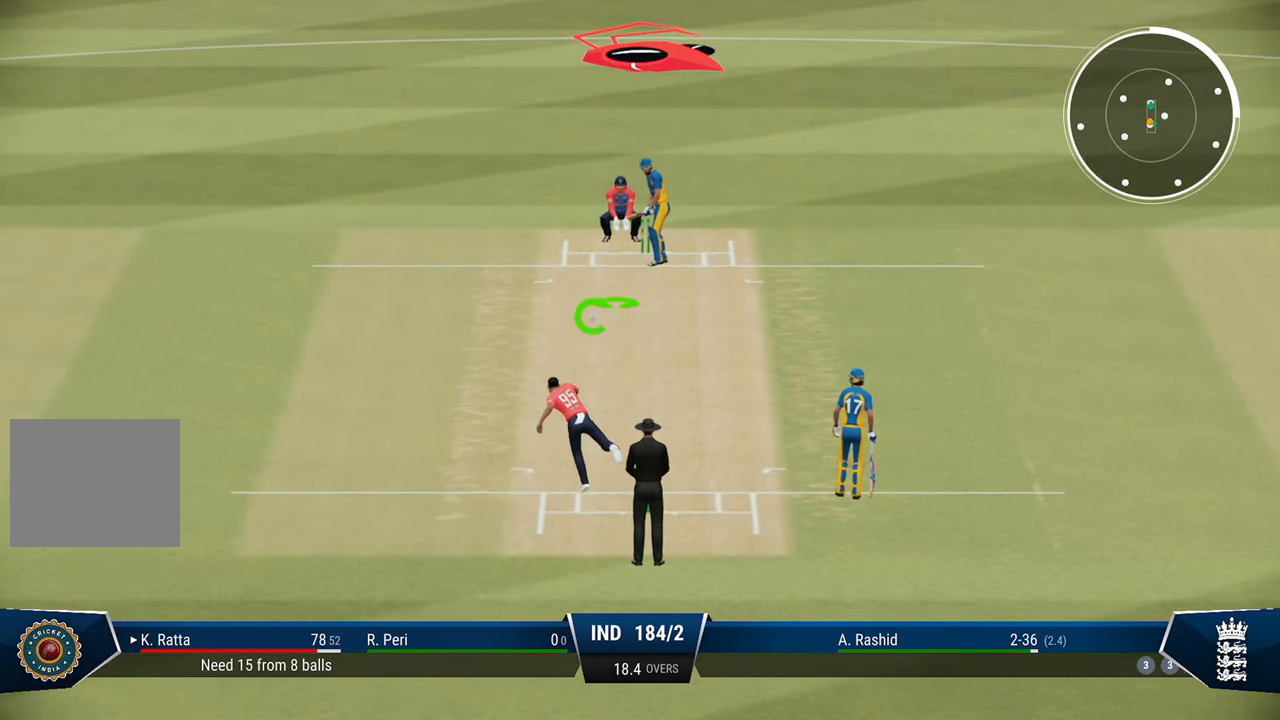
{"buttons": ["L2"], "left_stick": "up-left", "right_stick": "up", "events": [[50, "L2", "down"], [483, "right_stick", "up"]]}
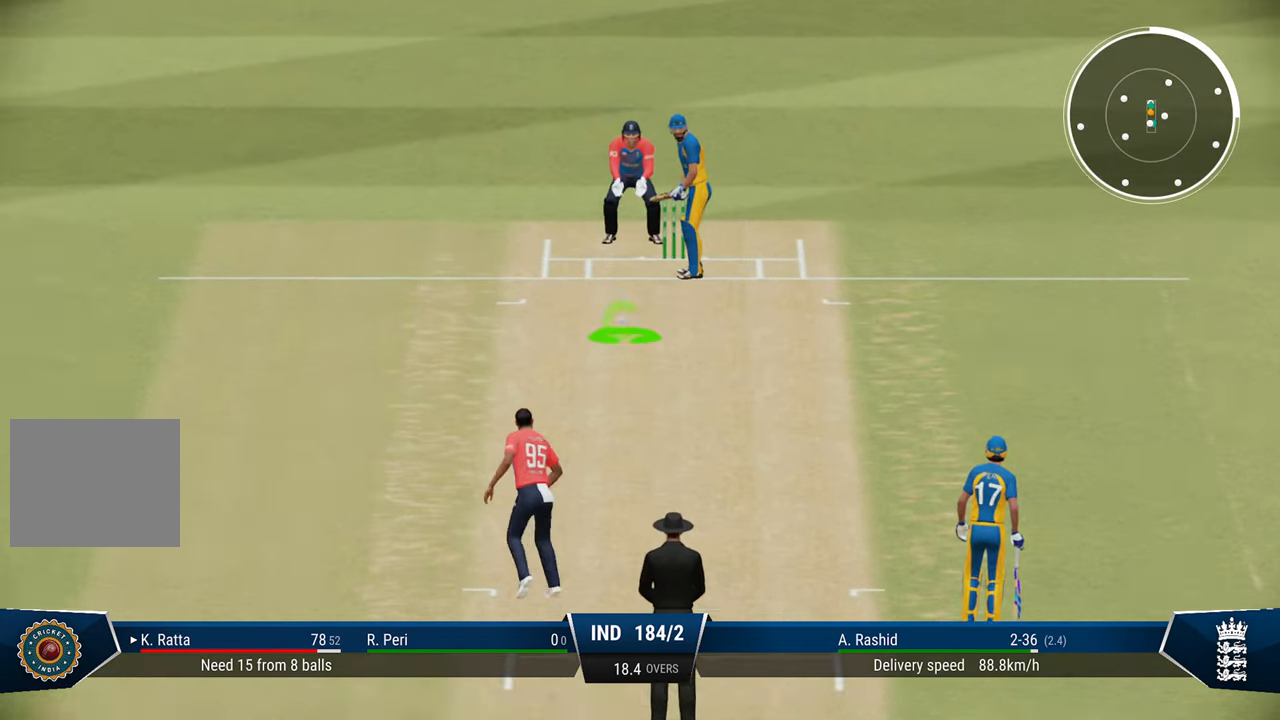
{"buttons": ["L2"], "left_stick": "up-left", "right_stick": "center", "events": [[383, "right_stick", "center"]]}